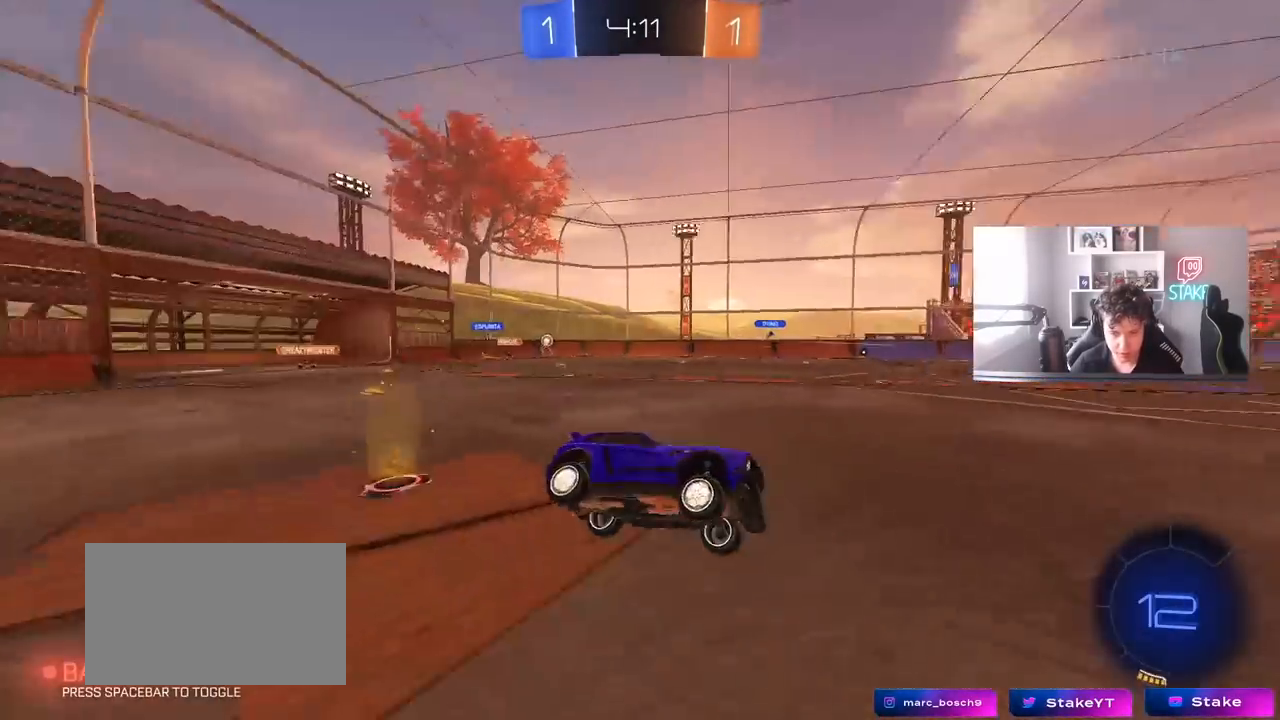
Gameplay with keyboard and mouse; each line is a JSON object with the keys and mouse buttons held at the frame after it. "events" lists presses ("down") and releases ("up") of "1", "2", "3", "4", "5", "a", "alt", "c", "caps_lock", "ctrl", "d", "e", "f", "g", "q", "r", "s", "shift", "space", "t", "tab", "v", "w", "x", "z", "mouse_left", "mouse_wheel" and "mouse_right" between this image and that frame as [ms after this image, input, new state], when the widget could be followed in between. "mouse_left", "mouse_wheel", "mouse_right" = the "left", "wheel", "right" buttons of the "mouse" list. No other keys are recorded. "wheel" means that the mouse wheel is clicked or scrolled. "mouse_move" is the direction in which the mouse moves at that frame (one of eight, or "still"), when it could be read.
{"keys": ["d", "w"], "mouse": [], "mouse_move": "still", "events": [[283, "d", "down"], [283, "w", "down"]]}
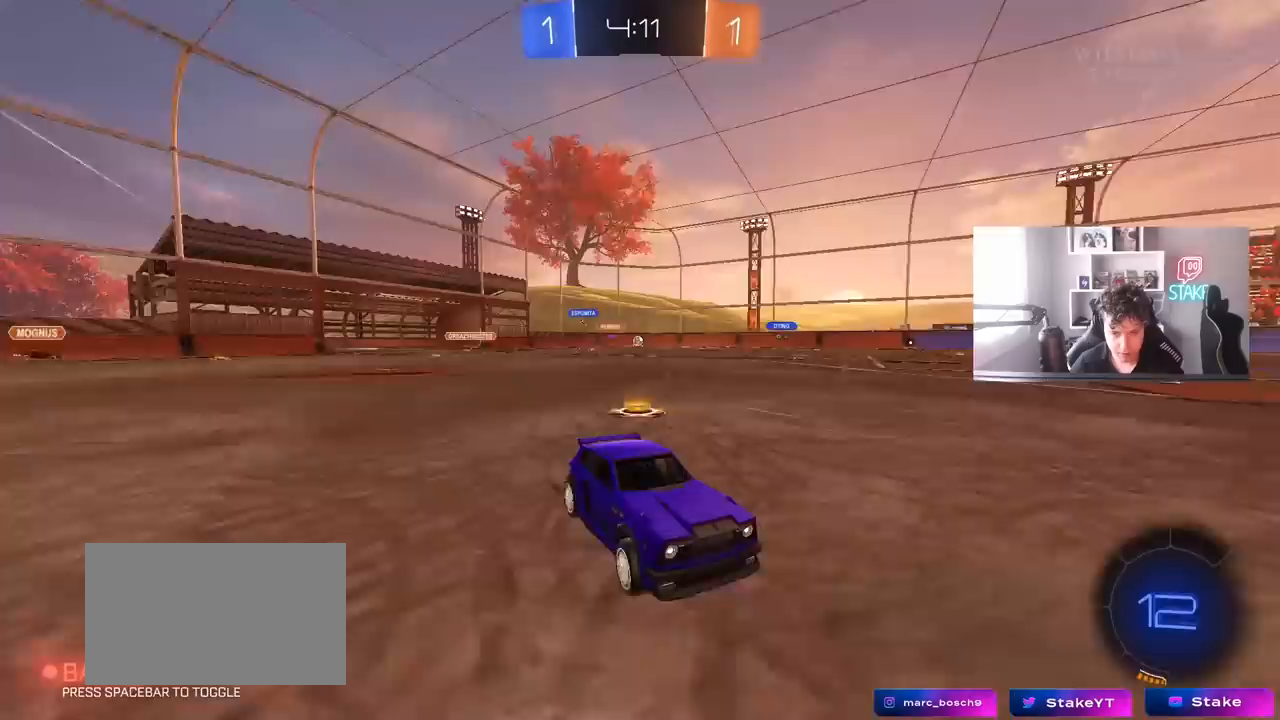
{"keys": ["a", "shift", "w"], "mouse": [], "mouse_move": "still", "events": [[67, "mouse_left", "down"], [250, "d", "up"], [300, "a", "down"], [400, "mouse_left", "up"], [450, "shift", "down"]]}
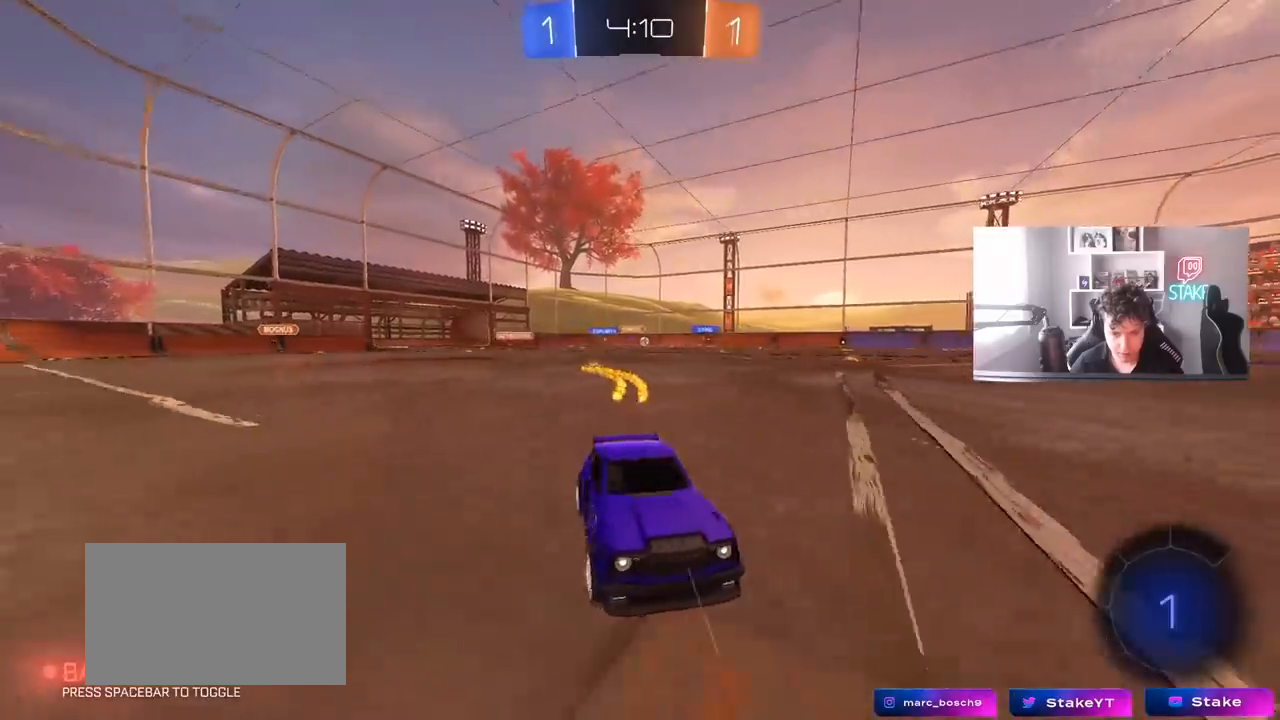
{"keys": ["d", "w"], "mouse": [], "mouse_move": "still", "events": [[83, "shift", "up"], [183, "mouse_left", "down"], [417, "a", "up"], [417, "mouse_left", "up"], [467, "d", "down"]]}
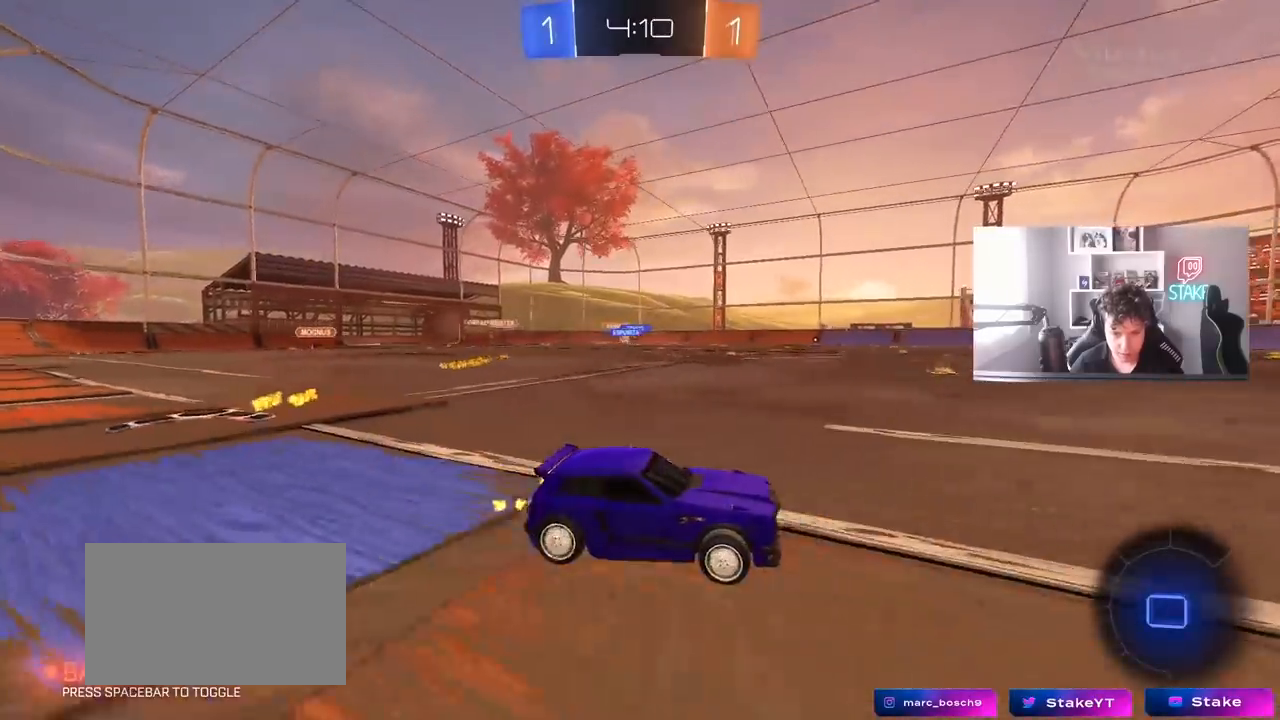
{"keys": ["w"], "mouse": ["right"], "mouse_move": "down-left", "events": [[50, "d", "up"], [200, "d", "down"], [233, "d", "up"], [283, "mouse_right", "down"], [333, "mouse_right", "up"], [433, "mouse_right", "down"]]}
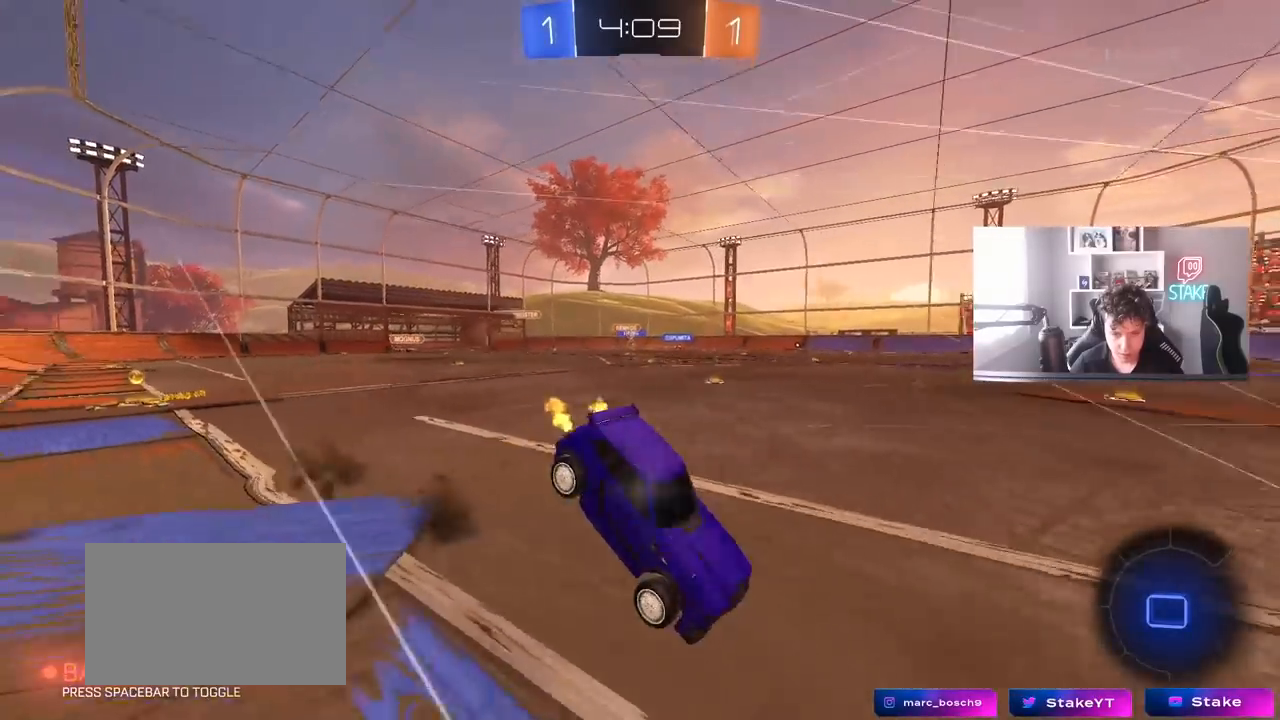
{"keys": ["a"], "mouse": [], "mouse_move": "still", "events": [[17, "space", "down"], [117, "mouse_right", "up"], [217, "space", "up"], [300, "w", "up"], [483, "a", "down"]]}
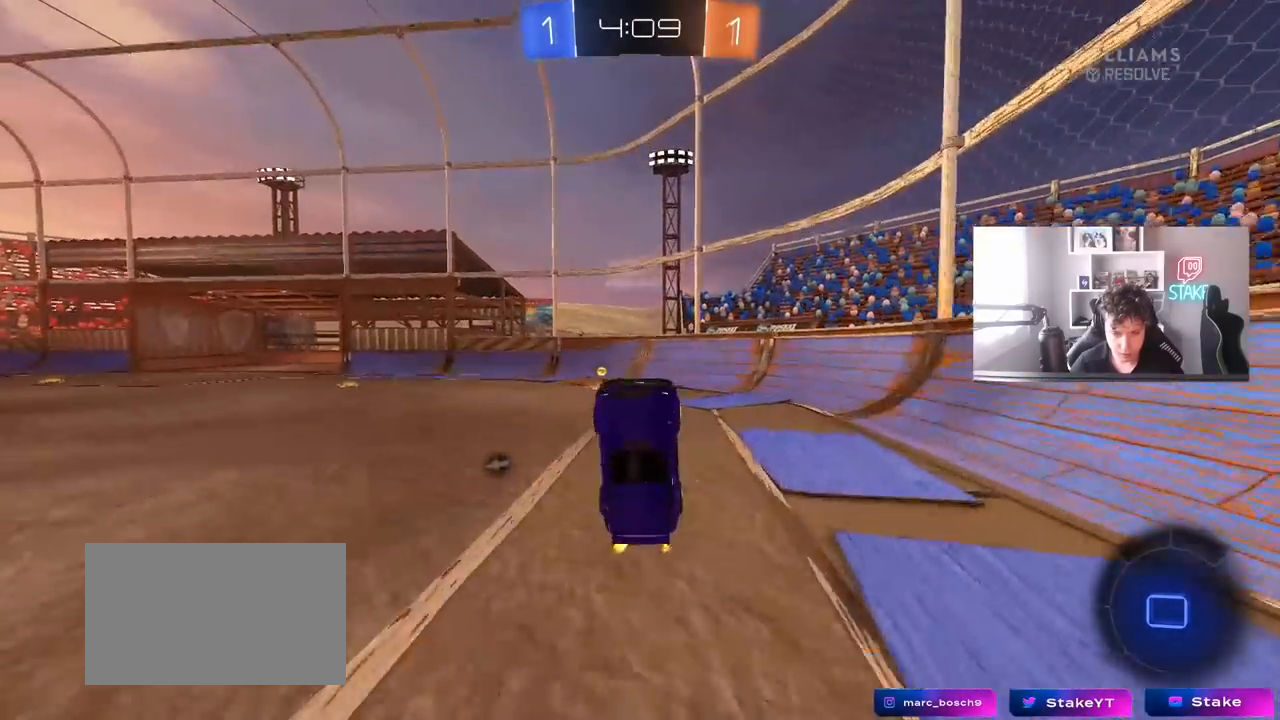
{"keys": ["a", "w"], "mouse": ["left"], "mouse_move": "still", "events": [[183, "space", "down"], [267, "a", "up"], [317, "space", "up"], [367, "a", "down"], [367, "mouse_left", "down"], [417, "w", "down"]]}
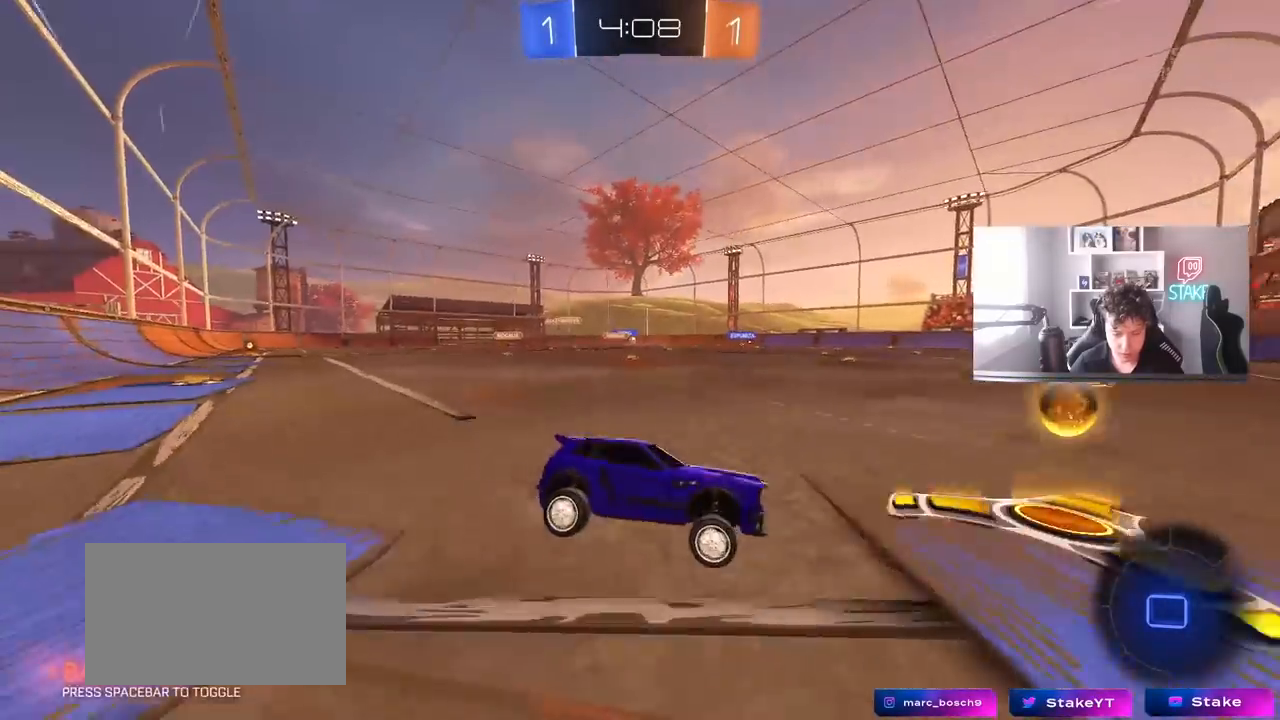
{"keys": ["a", "w"], "mouse": ["left"], "mouse_move": "still", "events": [[233, "shift", "down"], [283, "shift", "up"]]}
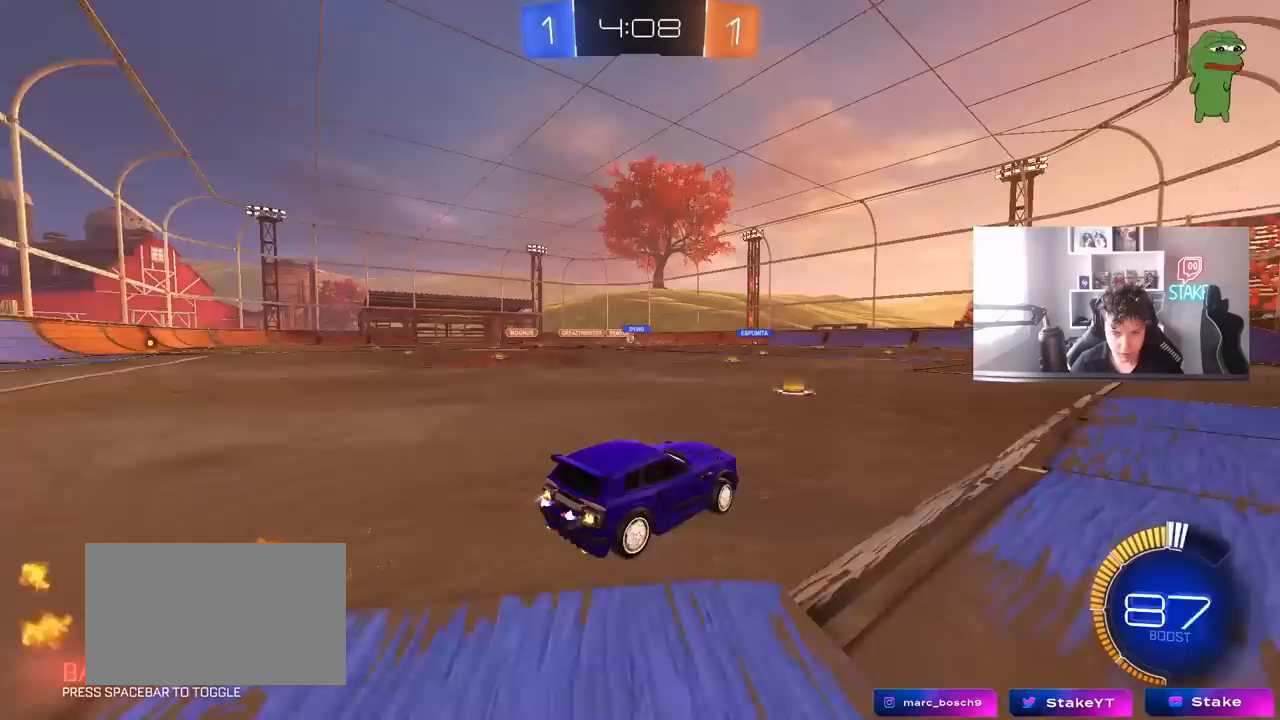
{"keys": ["w"], "mouse": [], "mouse_move": "still", "events": [[117, "a", "up"], [300, "mouse_left", "up"]]}
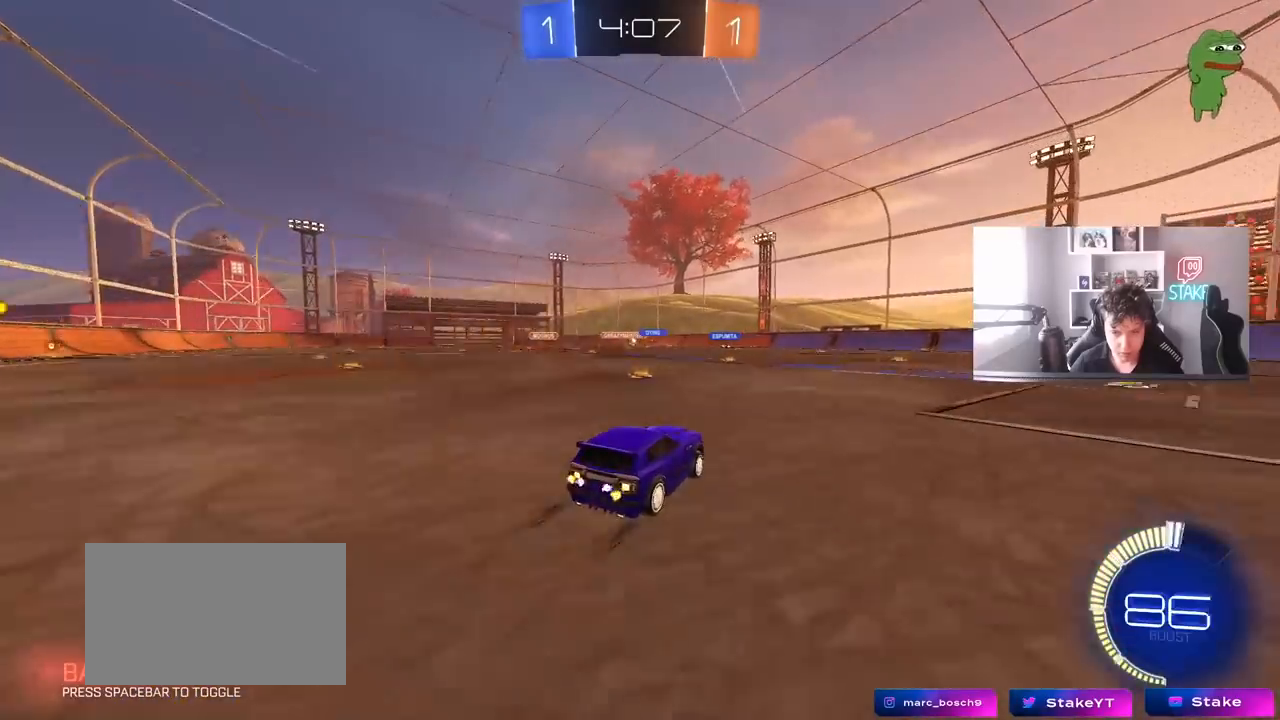
{"keys": ["w"], "mouse": [], "mouse_move": "still", "events": [[133, "a", "down"], [183, "a", "up"]]}
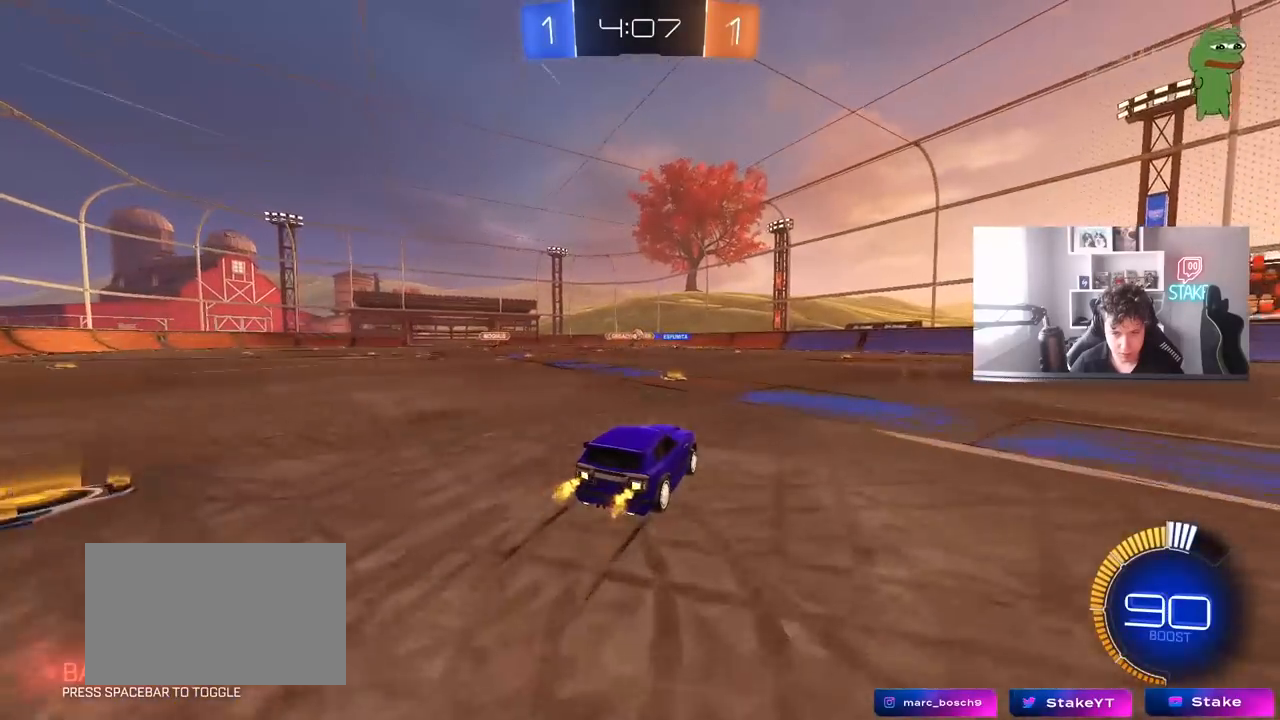
{"keys": ["a"], "mouse": [], "mouse_move": "still", "events": [[50, "d", "down"], [100, "d", "up"], [283, "w", "up"], [483, "a", "down"]]}
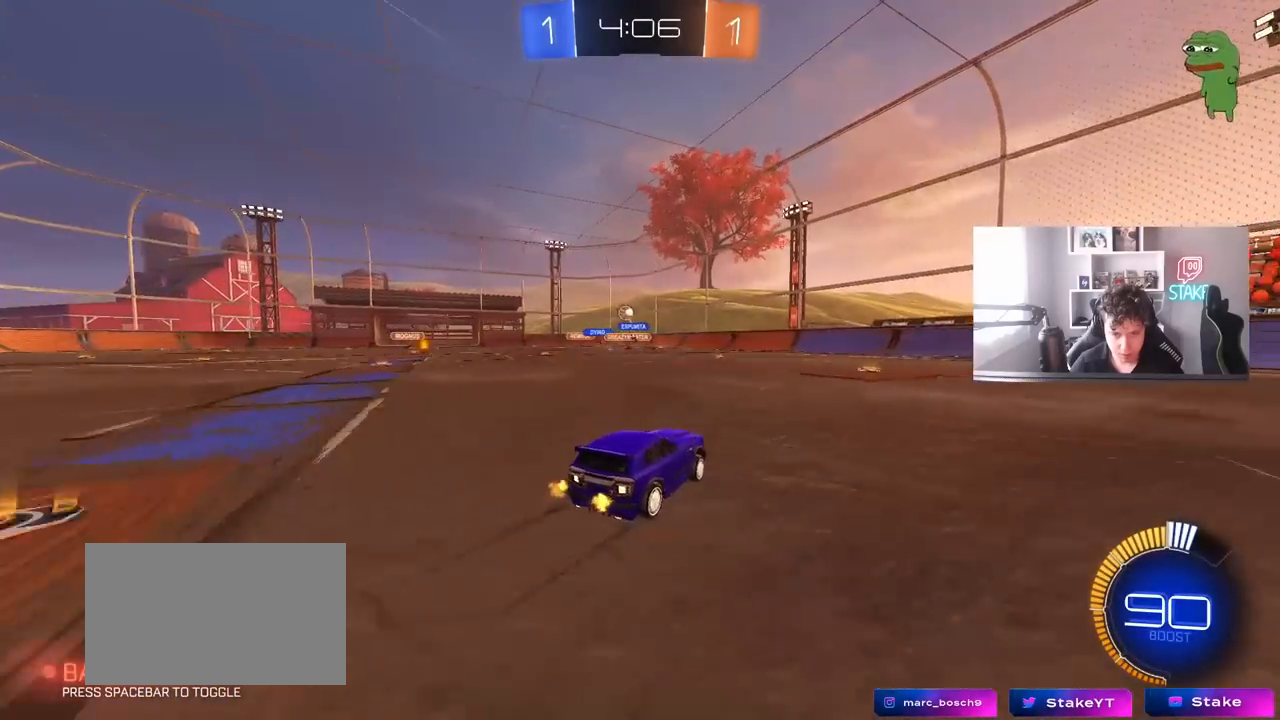
{"keys": ["w"], "mouse": ["left"], "mouse_move": "down-left", "events": [[117, "a", "up"], [167, "a", "down"], [250, "w", "down"], [350, "mouse_left", "down"], [483, "a", "up"]]}
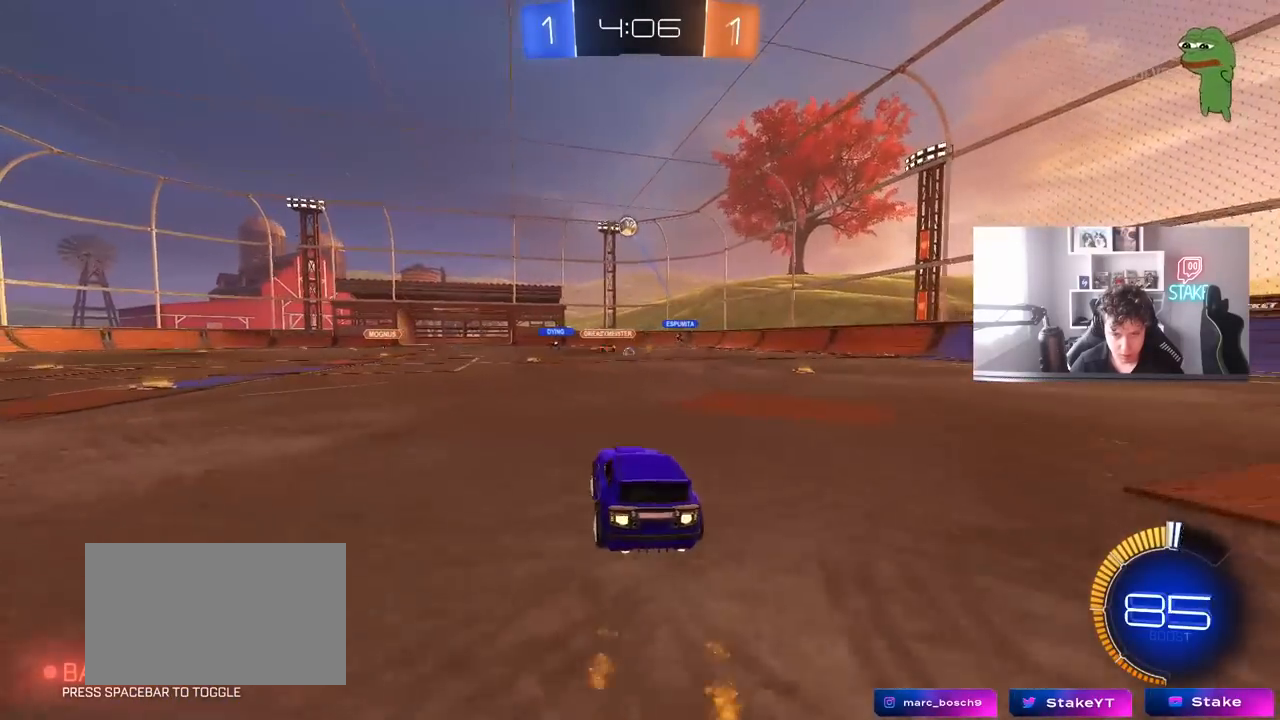
{"keys": ["d", "w"], "mouse": [], "mouse_move": "still", "events": [[33, "d", "down"], [83, "mouse_left", "up"], [167, "shift", "down"], [267, "shift", "up"]]}
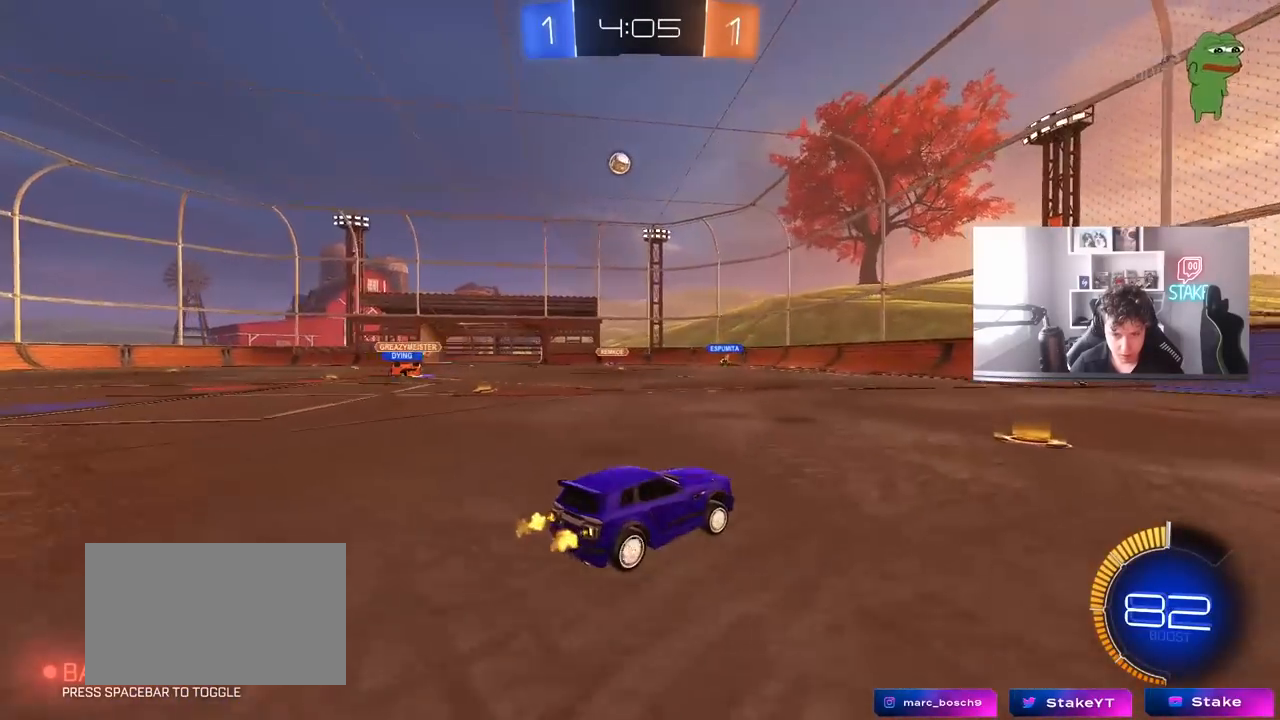
{"keys": ["a", "w"], "mouse": [], "mouse_move": "still", "events": [[233, "a", "down"], [233, "d", "up"], [233, "shift", "down"], [433, "shift", "up"]]}
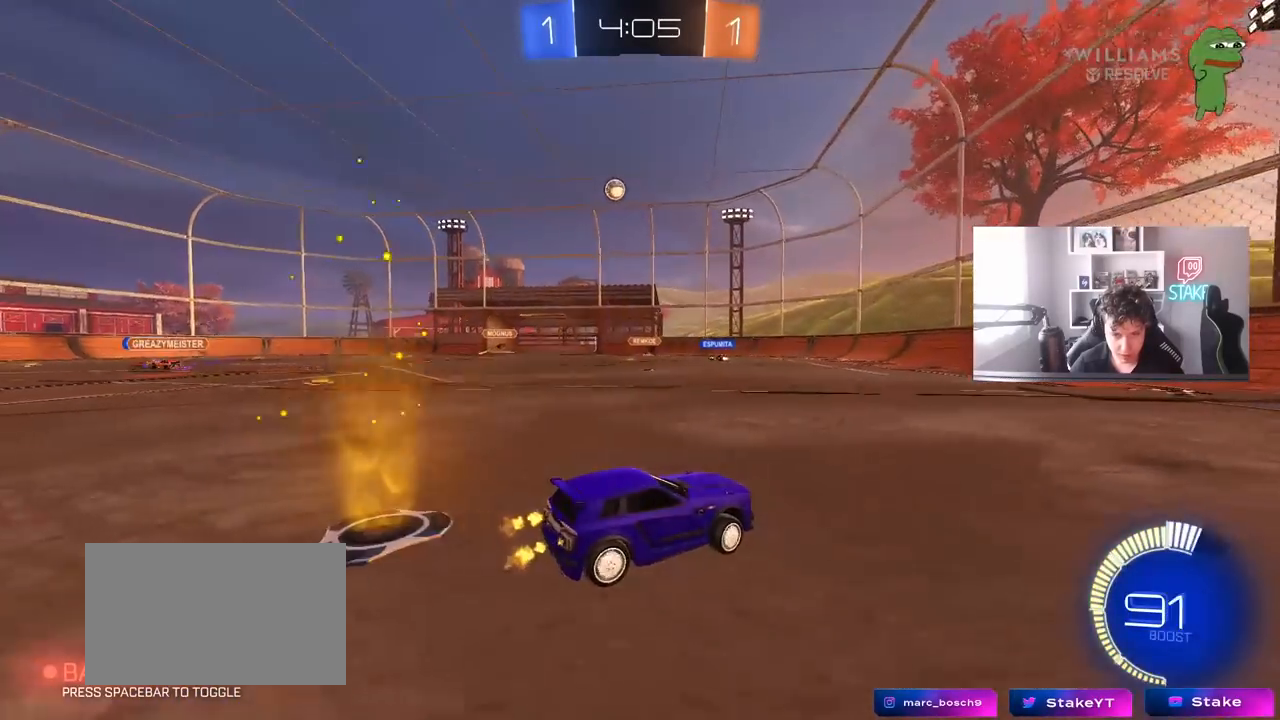
{"keys": ["d"], "mouse": [], "mouse_move": "still", "events": [[300, "a", "up"], [400, "w", "up"], [483, "d", "down"]]}
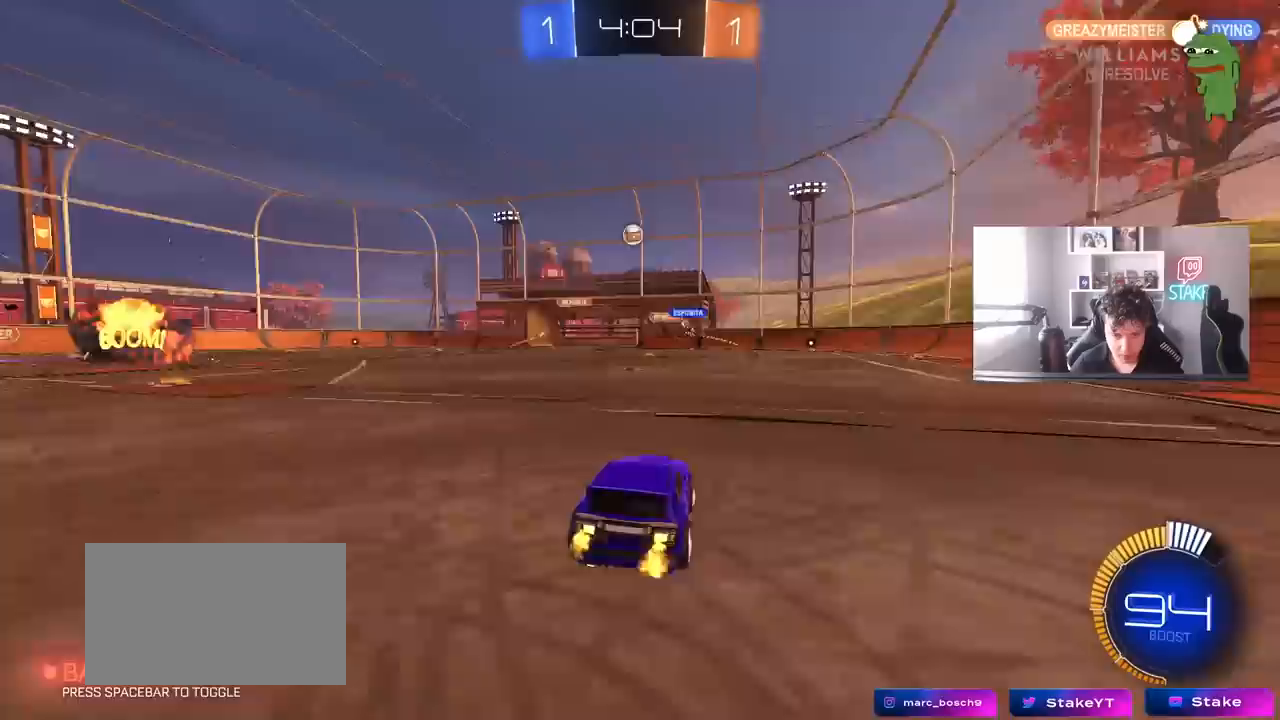
{"keys": ["a", "w"], "mouse": [], "mouse_move": "still", "events": [[133, "w", "down"], [467, "a", "down"], [467, "d", "up"]]}
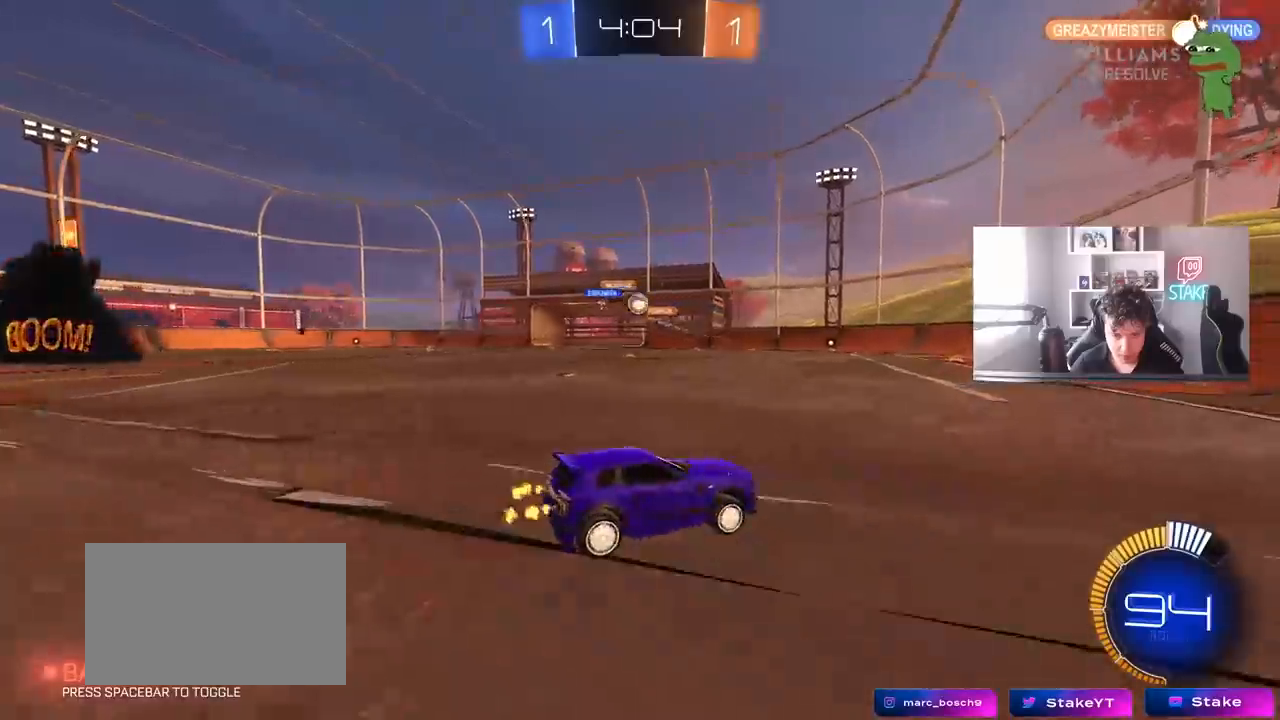
{"keys": ["w"], "mouse": ["left"], "mouse_move": "still", "events": [[150, "a", "up"], [150, "mouse_left", "down"], [183, "d", "down"], [333, "d", "up"]]}
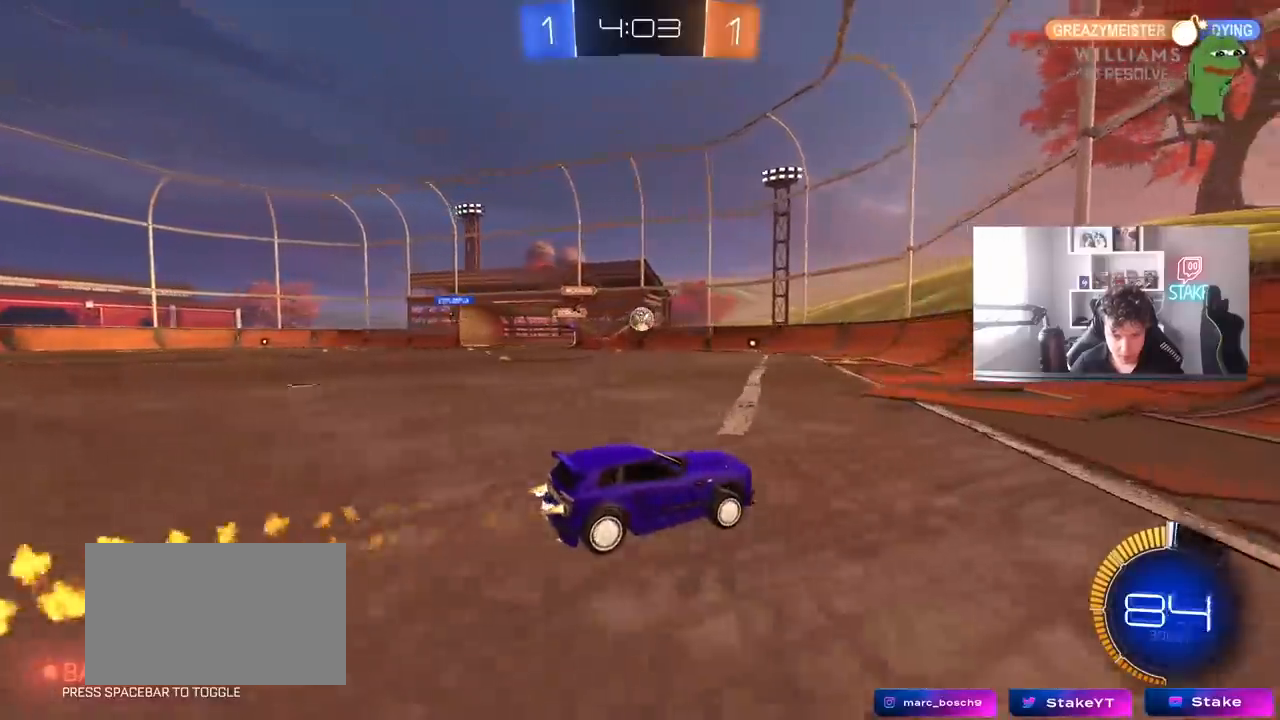
{"keys": ["a", "w"], "mouse": ["left"], "mouse_move": "still", "events": [[167, "a", "down"], [250, "a", "up"], [483, "a", "down"]]}
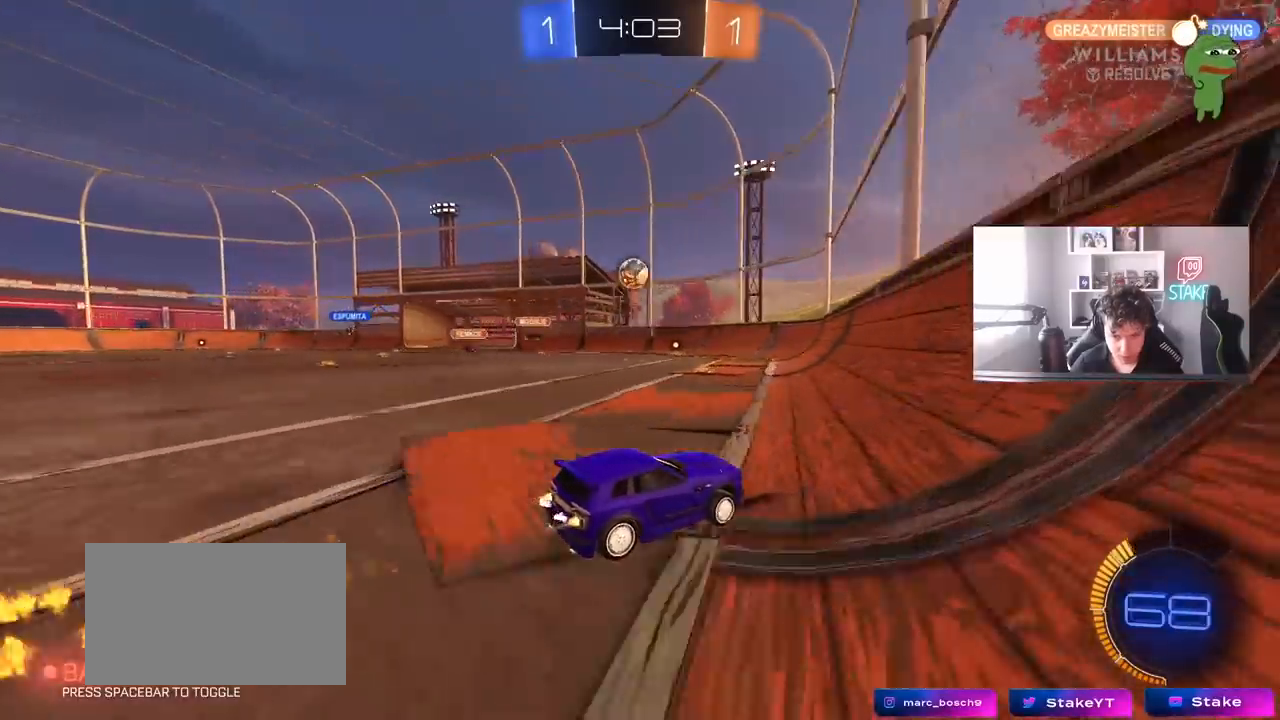
{"keys": ["w"], "mouse": [], "mouse_move": "still", "events": [[83, "a", "up"], [367, "mouse_left", "up"]]}
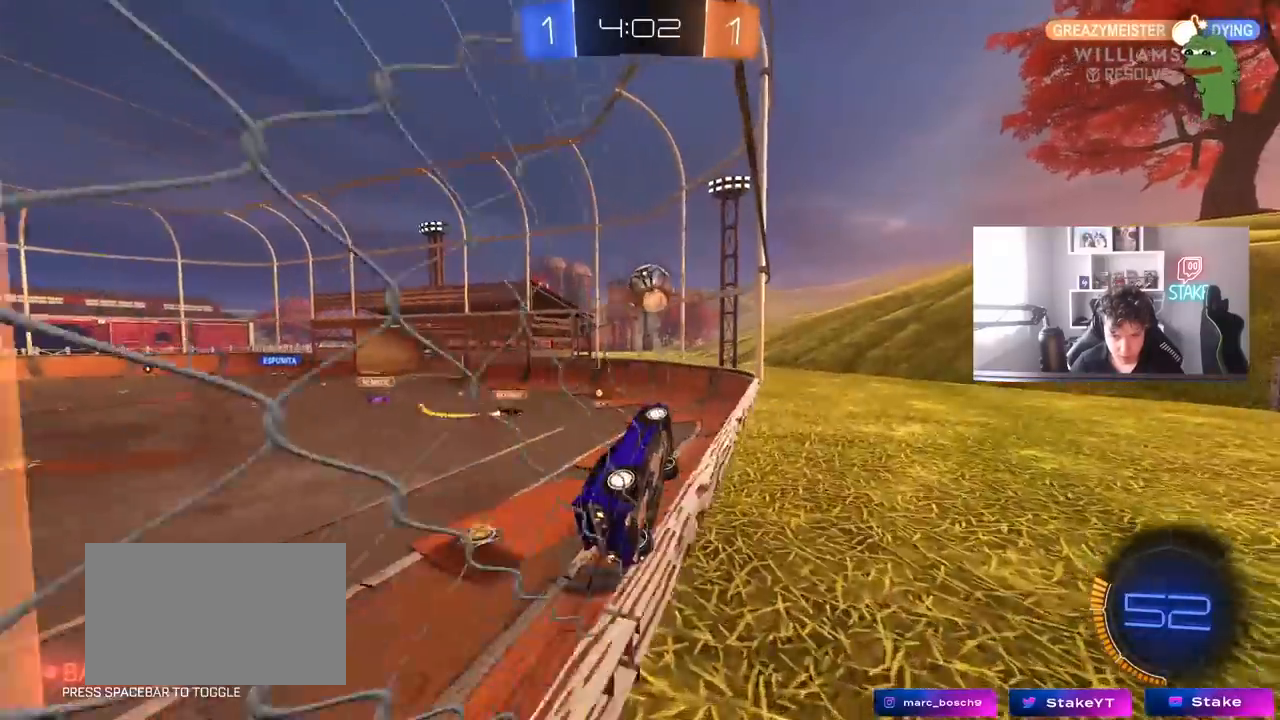
{"keys": ["a", "shift"], "mouse": ["left", "right"], "mouse_move": "down-left", "events": [[100, "a", "down"], [233, "mouse_left", "down"], [233, "mouse_right", "down"], [233, "w", "up"], [283, "a", "up"], [383, "a", "down"], [383, "mouse_right", "up"], [383, "shift", "down"], [433, "mouse_right", "down"]]}
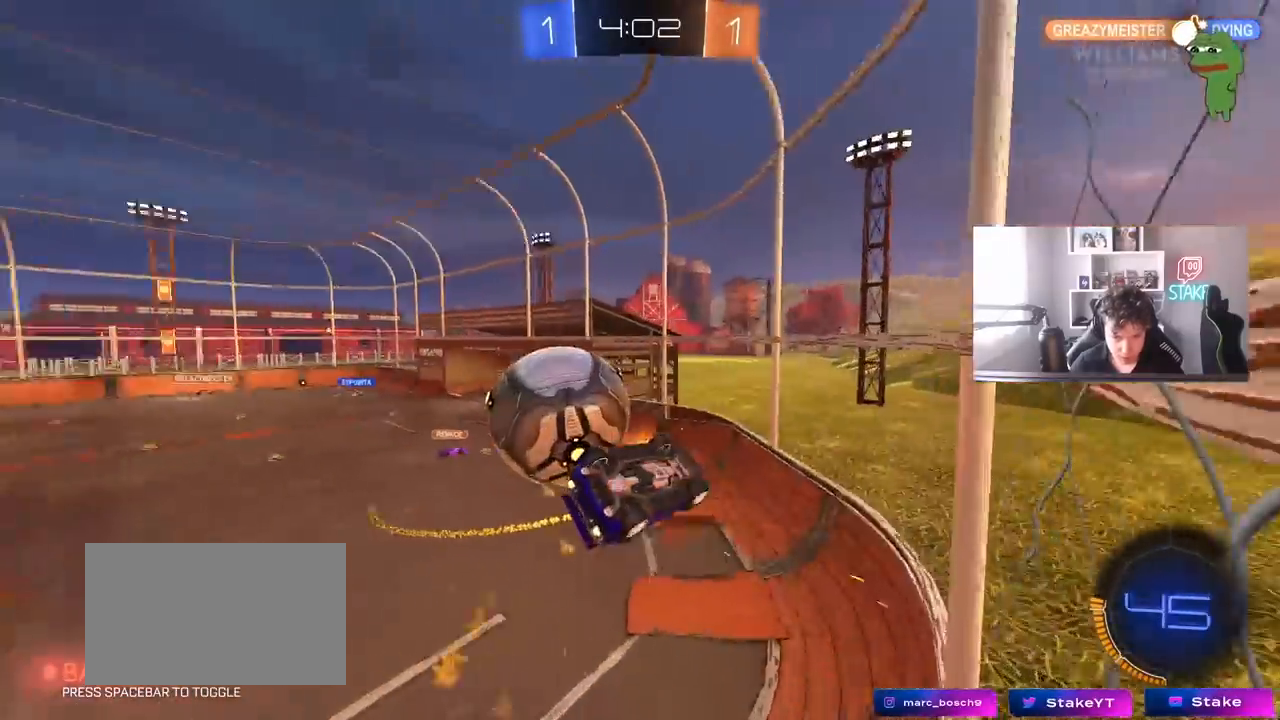
{"keys": ["a", "s"], "mouse": [], "mouse_move": "still", "events": [[67, "mouse_right", "up"], [250, "shift", "up"], [400, "mouse_left", "up"], [400, "s", "down"]]}
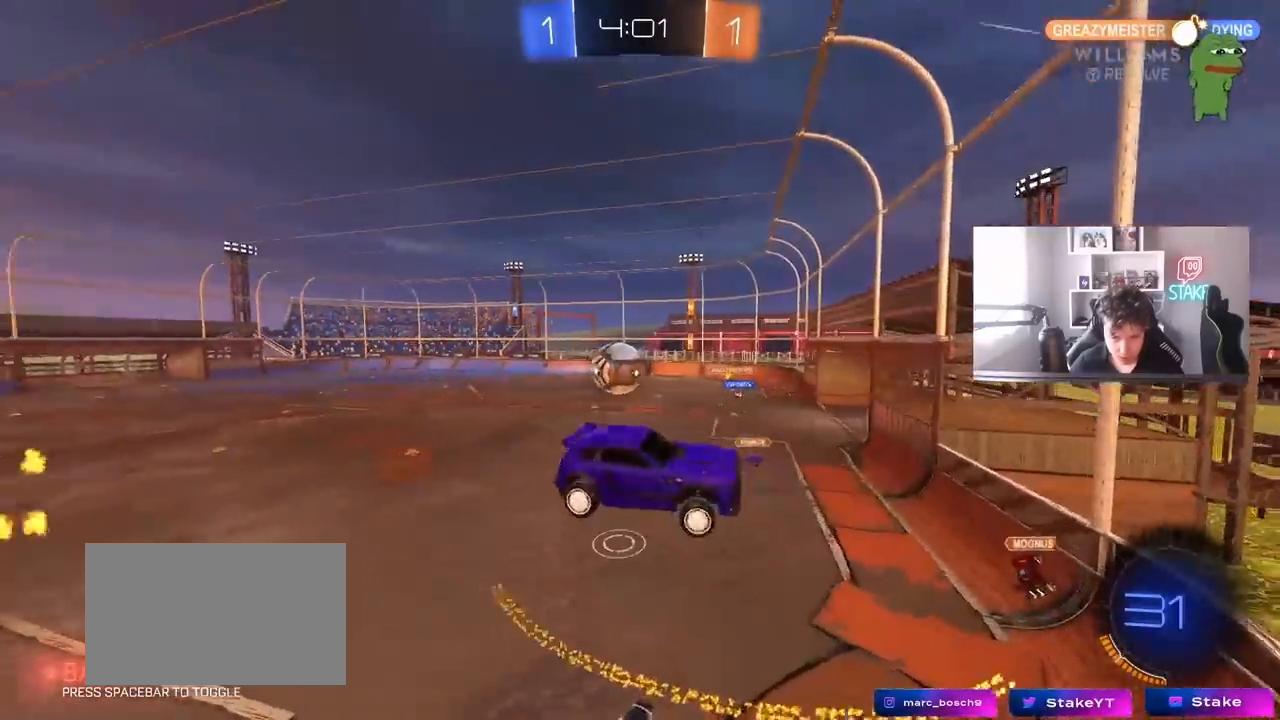
{"keys": ["d", "w"], "mouse": [], "mouse_move": "still", "events": [[267, "shift", "down"], [367, "a", "up"], [367, "d", "down"], [367, "s", "up"], [367, "shift", "up"], [500, "w", "down"]]}
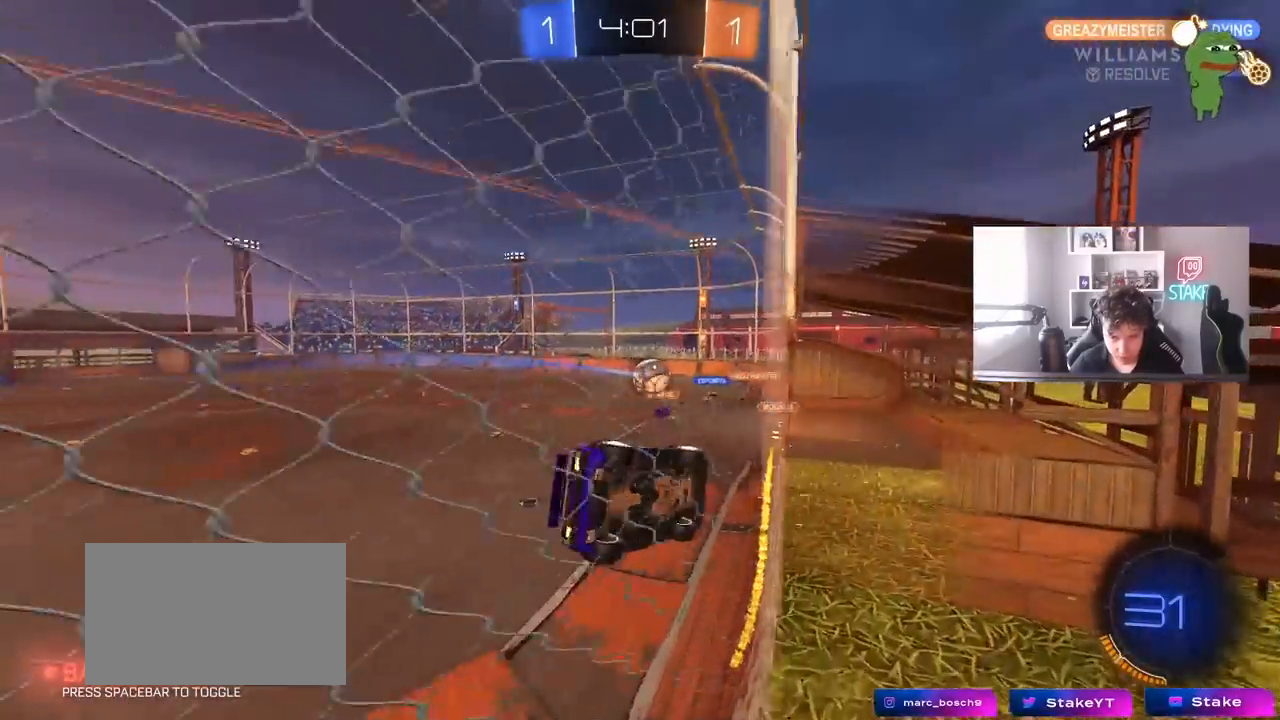
{"keys": ["a", "w"], "mouse": [], "mouse_move": "still", "events": [[283, "d", "up"], [383, "a", "down"]]}
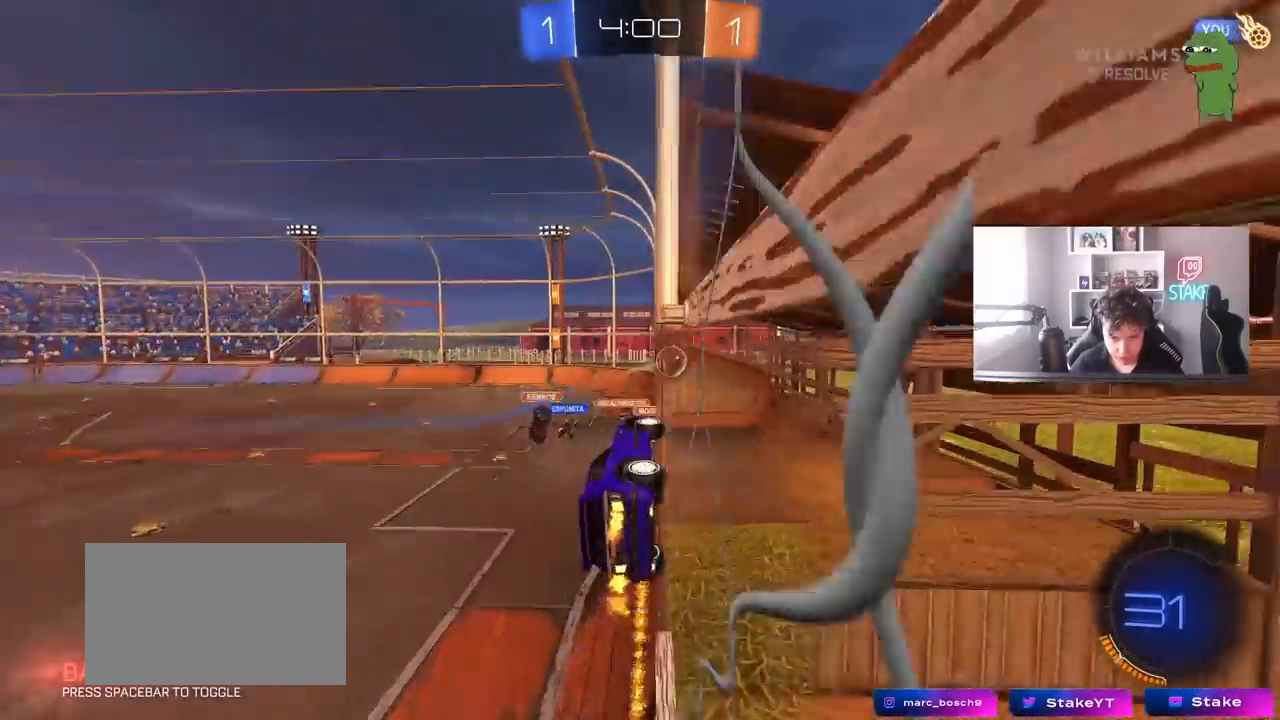
{"keys": [], "mouse": [], "mouse_move": "still", "events": [[200, "a", "up"], [200, "mouse_right", "down"], [200, "w", "up"], [300, "d", "down"], [450, "d", "up"], [450, "mouse_right", "up"]]}
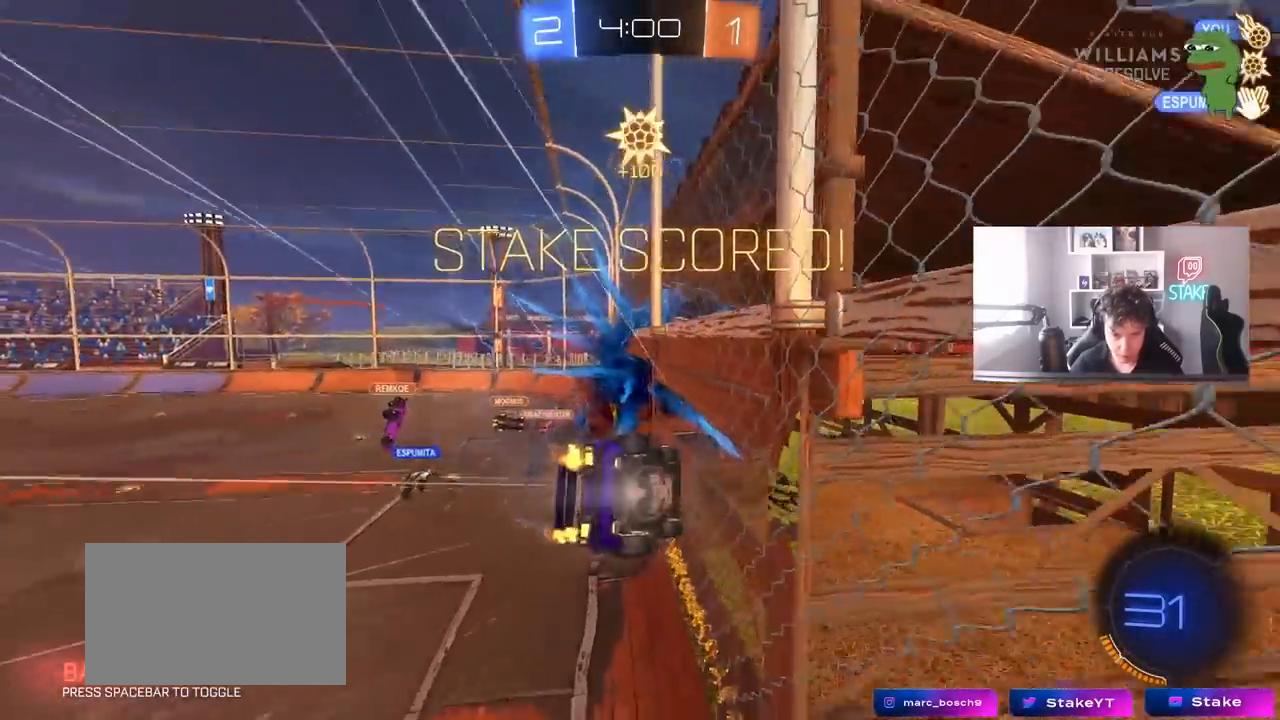
{"keys": ["s"], "mouse": ["right"], "mouse_move": "still", "events": [[33, "space", "down"], [83, "s", "down"], [183, "space", "up"], [267, "mouse_right", "down"], [367, "mouse_right", "up"], [417, "mouse_right", "down"]]}
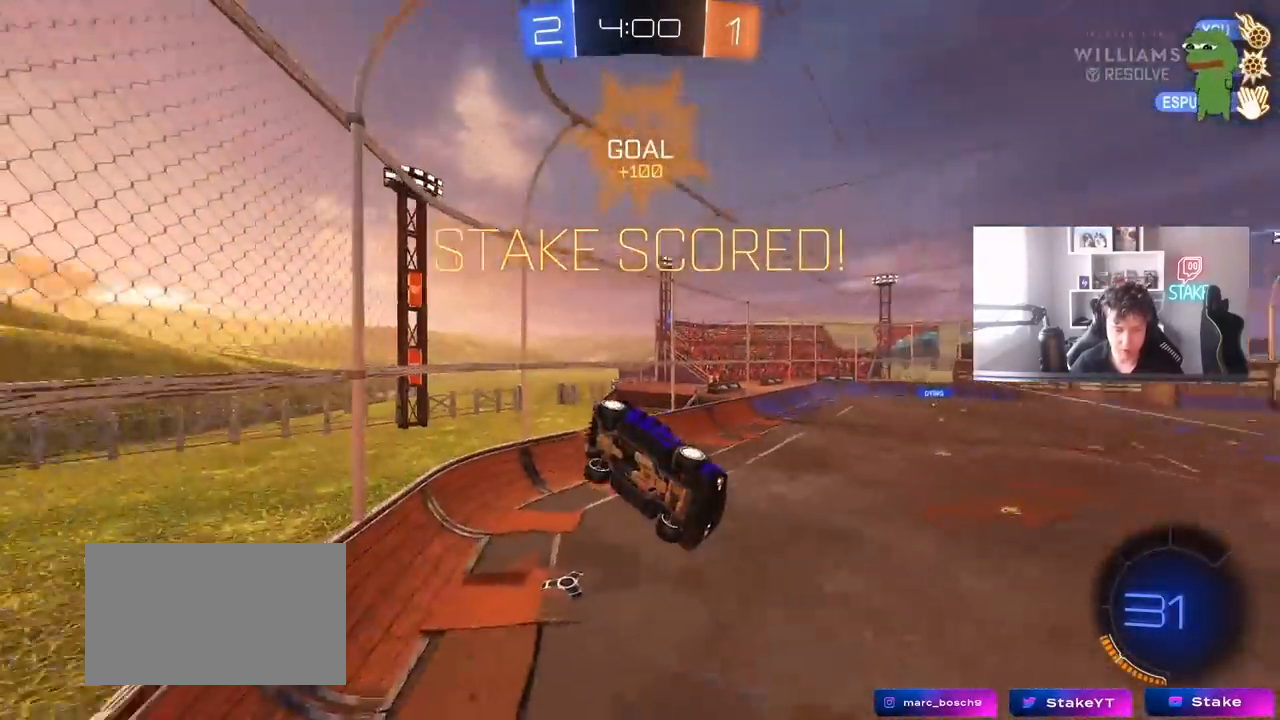
{"keys": ["a", "shift", "w"], "mouse": ["left"], "mouse_move": "still", "events": [[50, "s", "up"], [100, "d", "down"], [150, "mouse_right", "up"], [150, "w", "down"], [200, "d", "up"], [233, "a", "down"], [233, "shift", "down"], [333, "mouse_left", "down"]]}
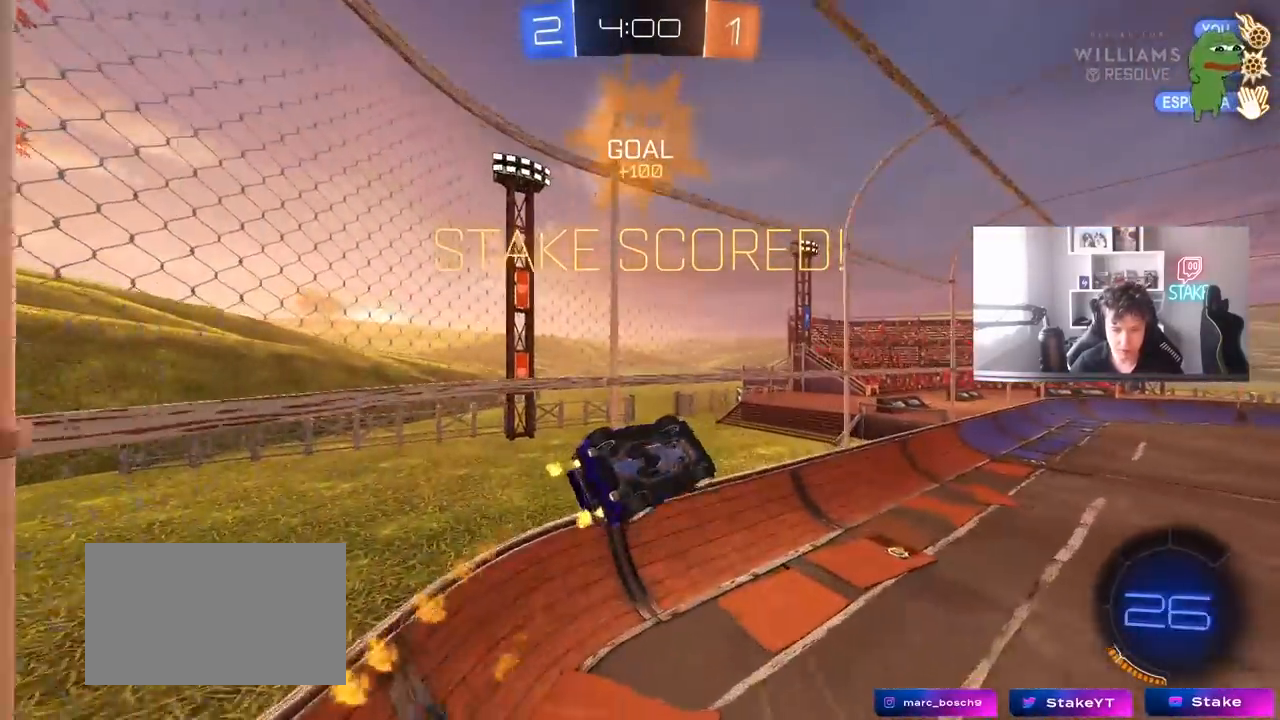
{"keys": ["shift"], "mouse": [], "mouse_move": "still", "events": [[250, "w", "up"], [350, "a", "up"], [400, "mouse_left", "up"]]}
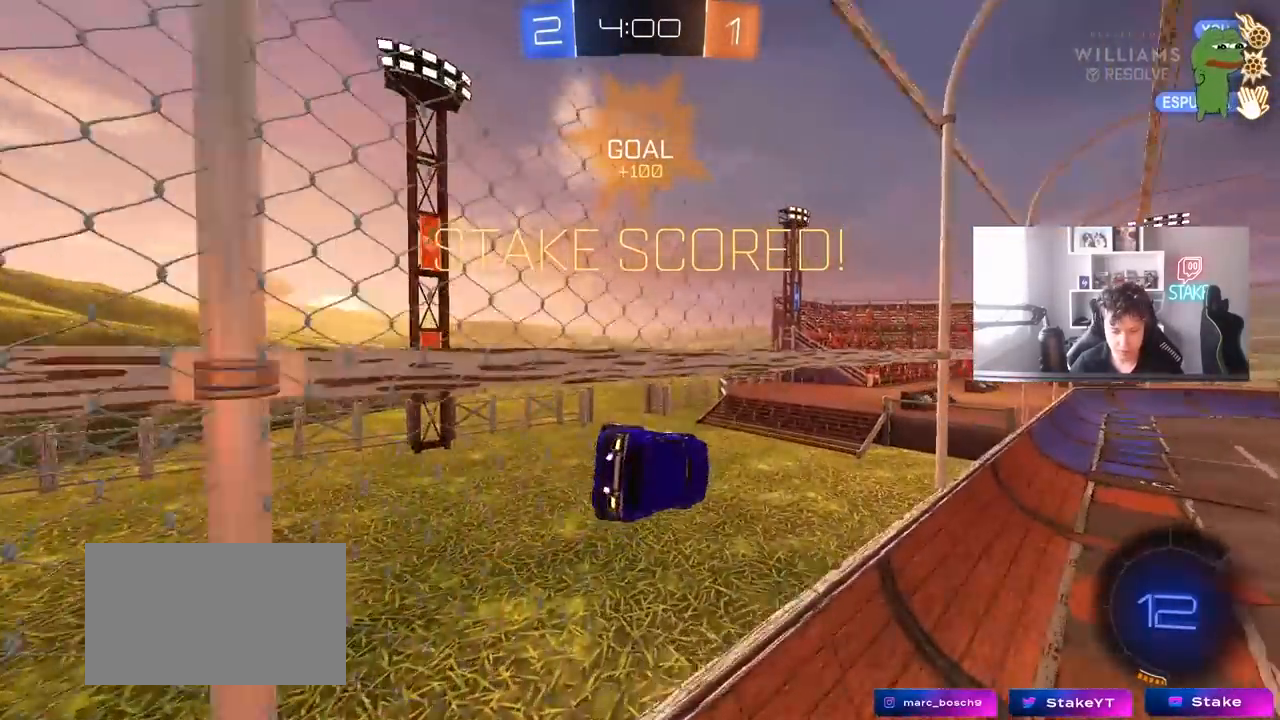
{"keys": ["a", "s"], "mouse": [], "mouse_move": "still", "events": [[33, "d", "down"], [133, "d", "up"], [133, "mouse_left", "down"], [167, "mouse_right", "down"], [267, "a", "down"], [317, "s", "down"], [417, "mouse_left", "up"], [417, "mouse_right", "up"], [467, "shift", "up"]]}
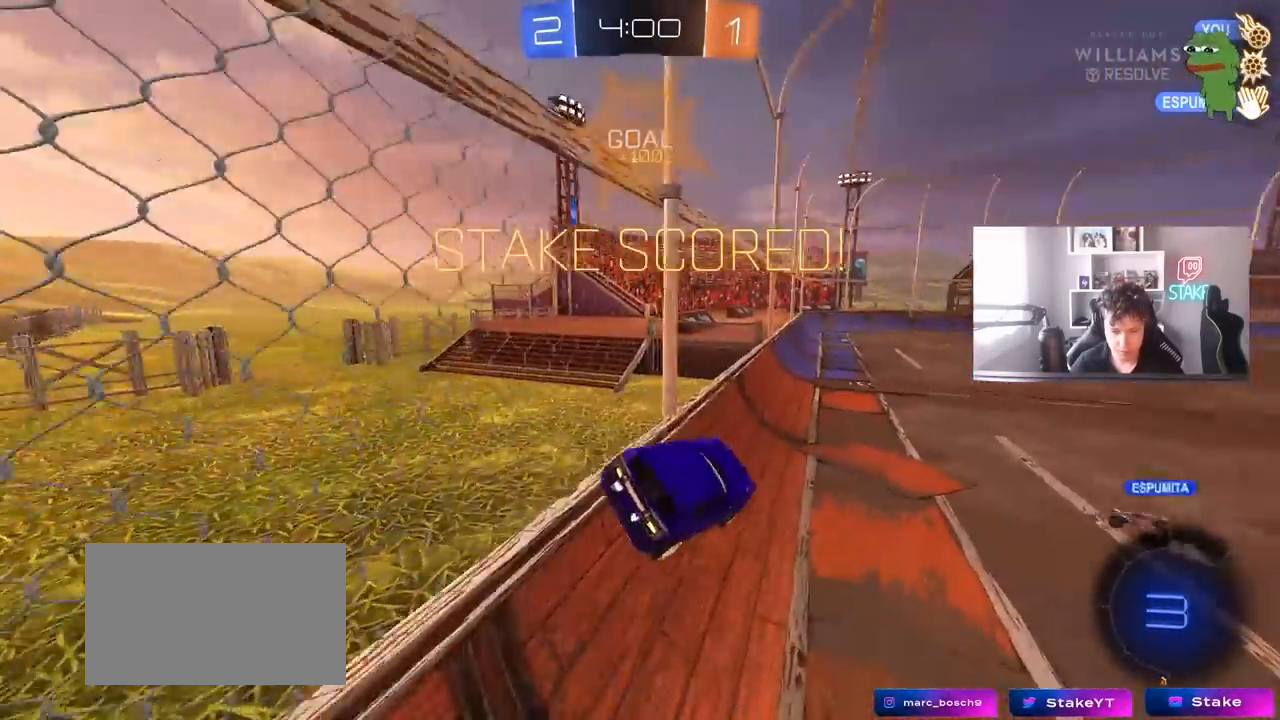
{"keys": ["d", "w"], "mouse": ["left"], "mouse_move": "still", "events": [[50, "s", "up"], [150, "a", "up"], [283, "w", "down"], [333, "mouse_right", "down"], [467, "d", "down"], [467, "mouse_left", "down"], [467, "mouse_right", "up"]]}
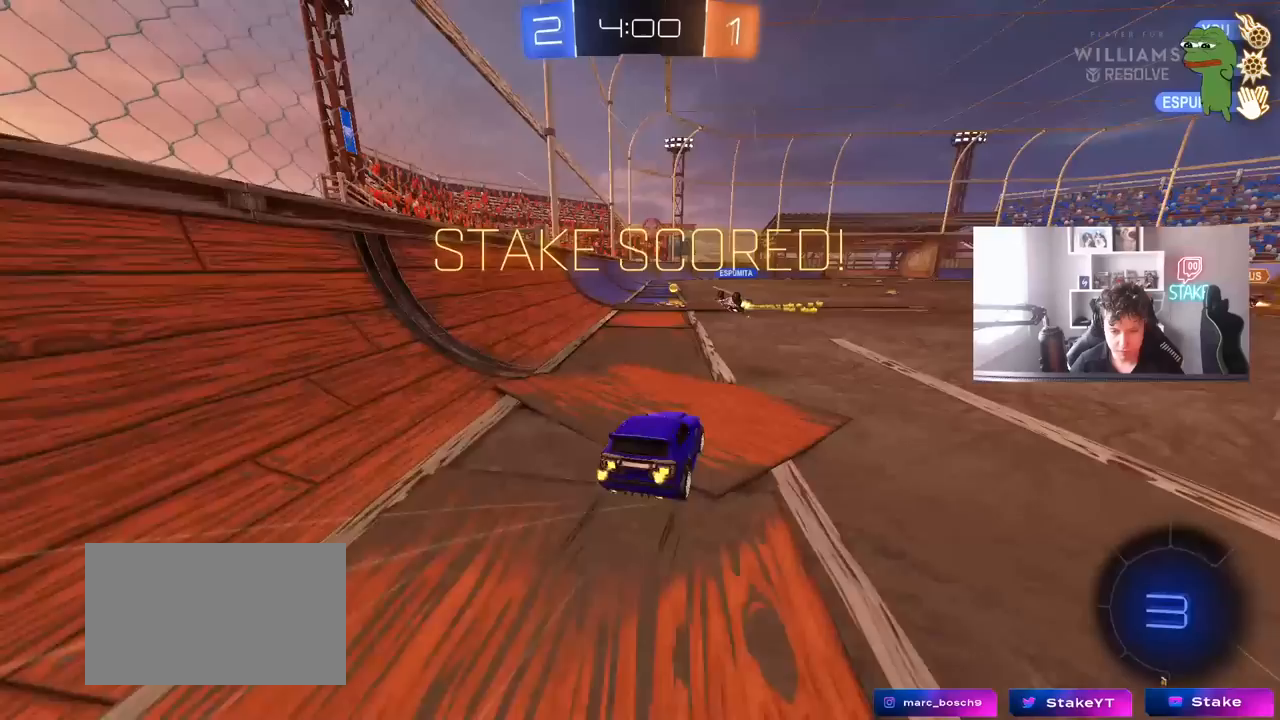
{"keys": ["a", "s", "shift"], "mouse": [], "mouse_move": "still", "events": [[17, "d", "up"], [17, "mouse_right", "down"], [67, "a", "down"], [67, "shift", "down"], [117, "mouse_right", "up"], [167, "mouse_right", "down"], [250, "mouse_left", "up"], [250, "mouse_right", "up"], [250, "s", "down"], [250, "w", "up"]]}
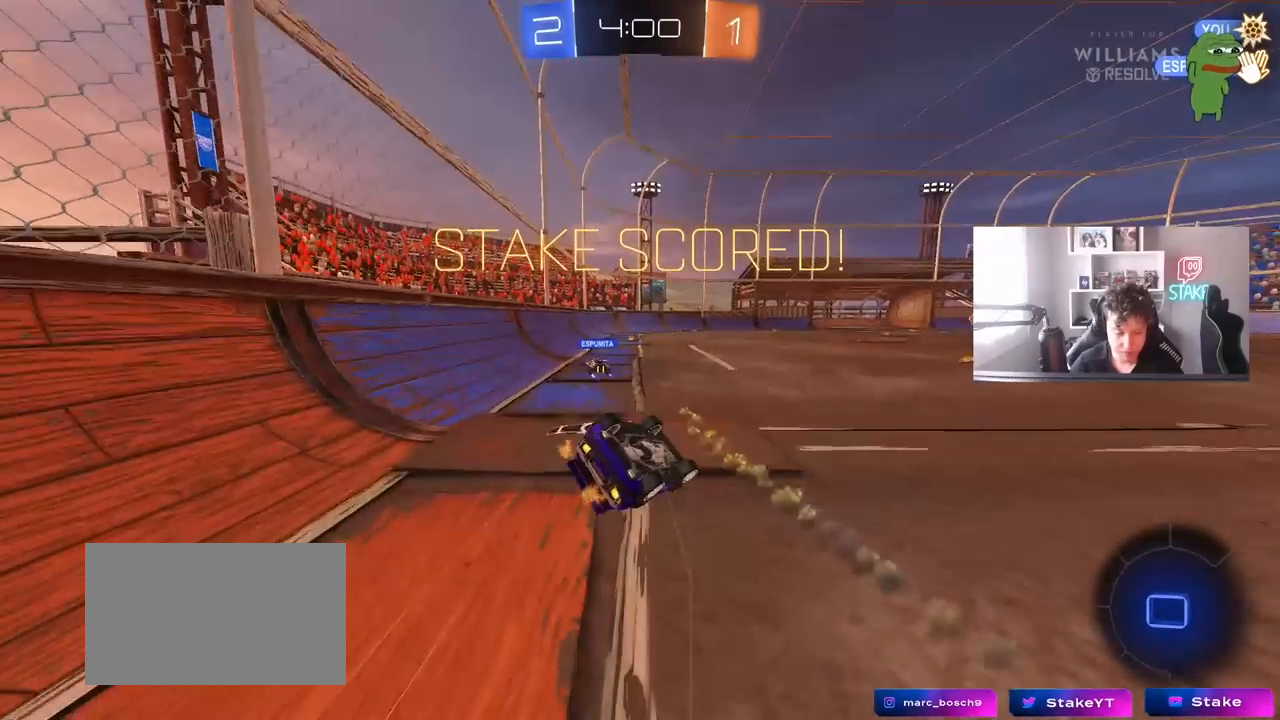
{"keys": ["a", "shift"], "mouse": [], "mouse_move": "still", "events": [[133, "s", "up"], [183, "s", "down"], [500, "s", "up"]]}
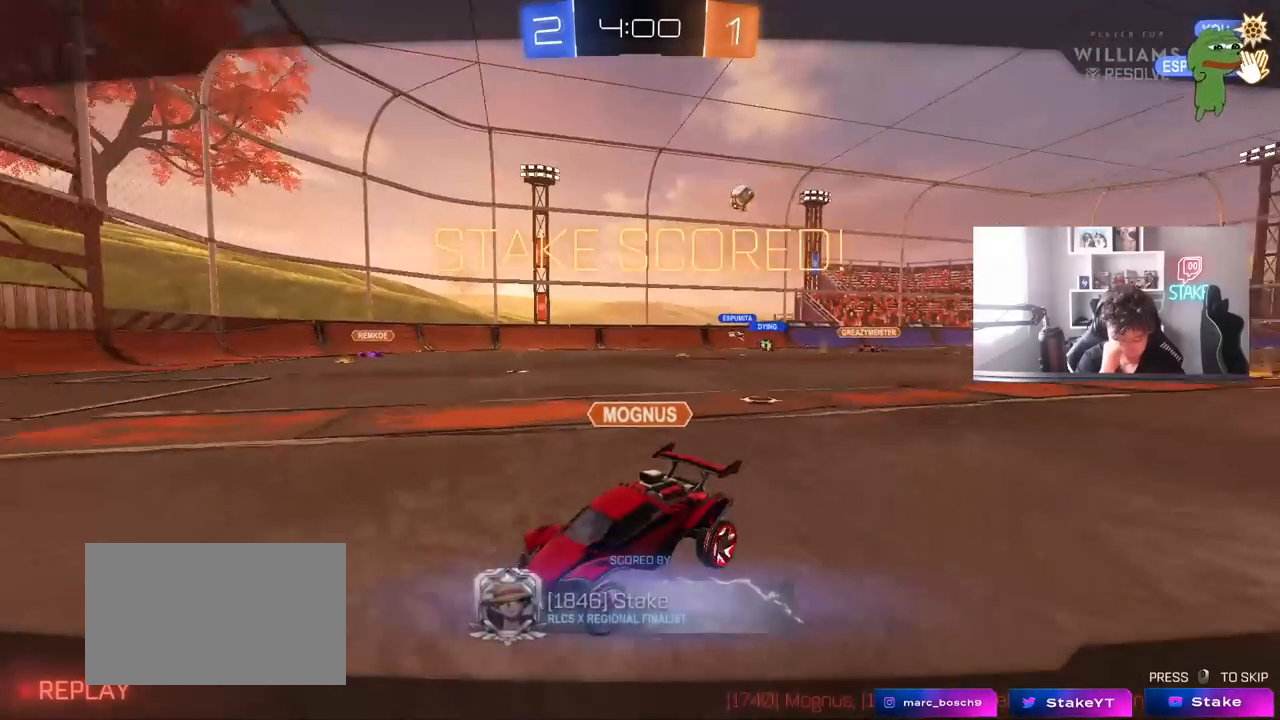
{"keys": [], "mouse": [], "mouse_move": "still", "events": [[50, "a", "up"], [50, "shift", "up"]]}